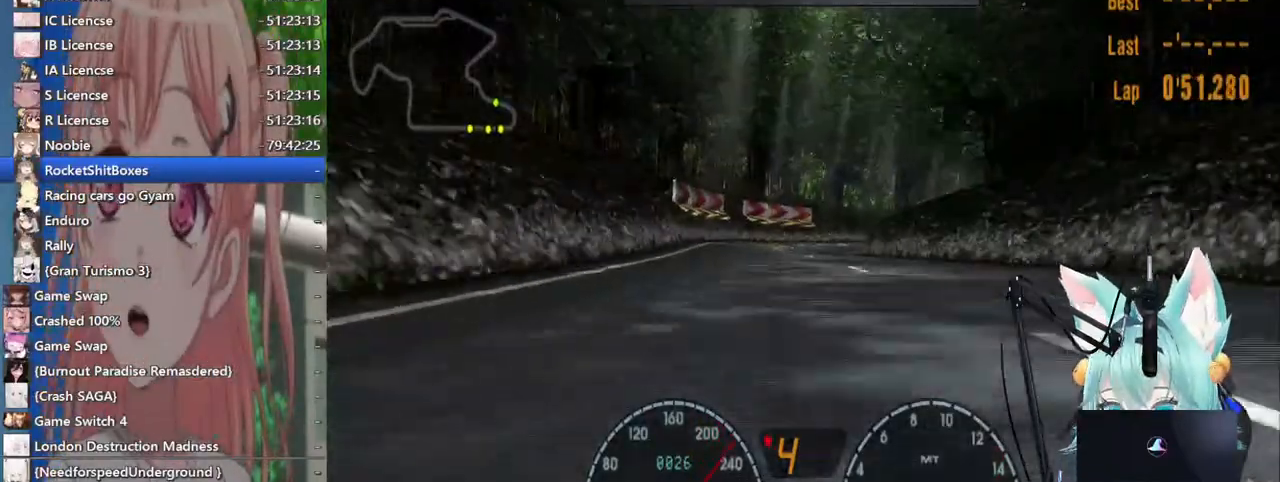
Gameplay with a controller (PlayStation layout); each line is a JSON object with the inputs held at the frame after it (dt_ms = milliseconds from this image to that frame). "events" lists button and stick changes between this image and that frame as [ms after this image, input, new state], when the widget could be followed in between. Not read: L1 R1 R2.
{"dt_ms": 500, "buttons": [], "left_stick": "right", "right_stick": "center", "events": [[67, "left_stick", "right"], [100, "CROSS", "up"]]}
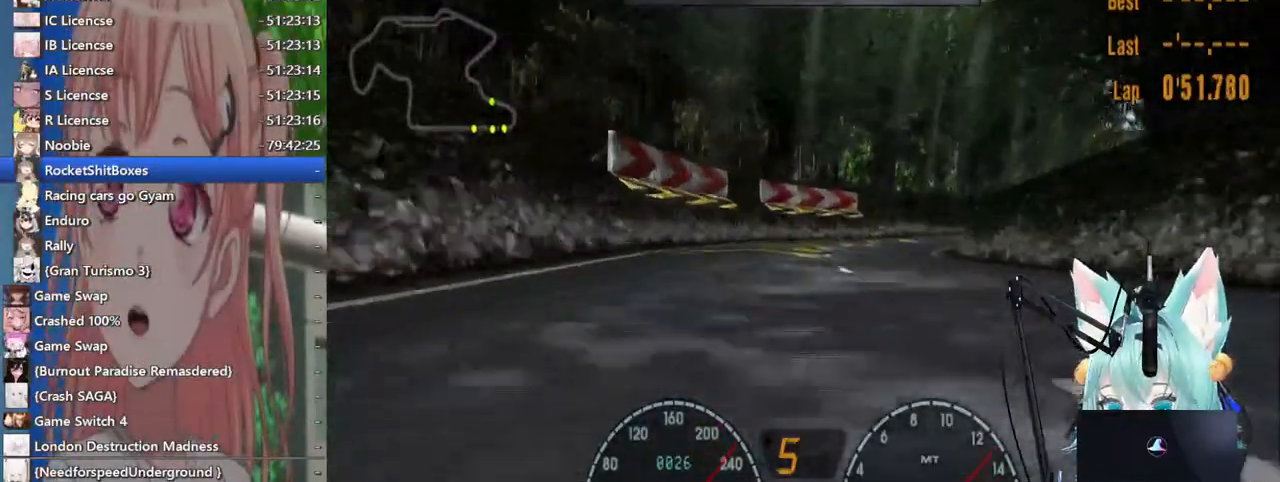
{"dt_ms": 500, "buttons": [], "left_stick": "right", "right_stick": "center", "events": [[217, "SQUARE", "down"], [450, "SQUARE", "up"]]}
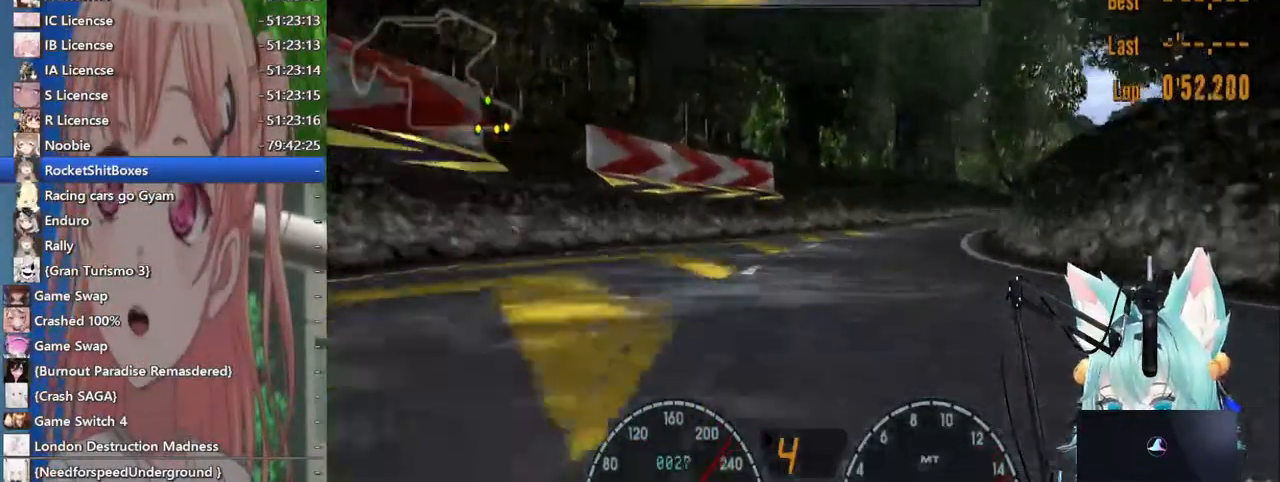
{"dt_ms": 500, "buttons": [], "left_stick": "right", "right_stick": "center", "events": []}
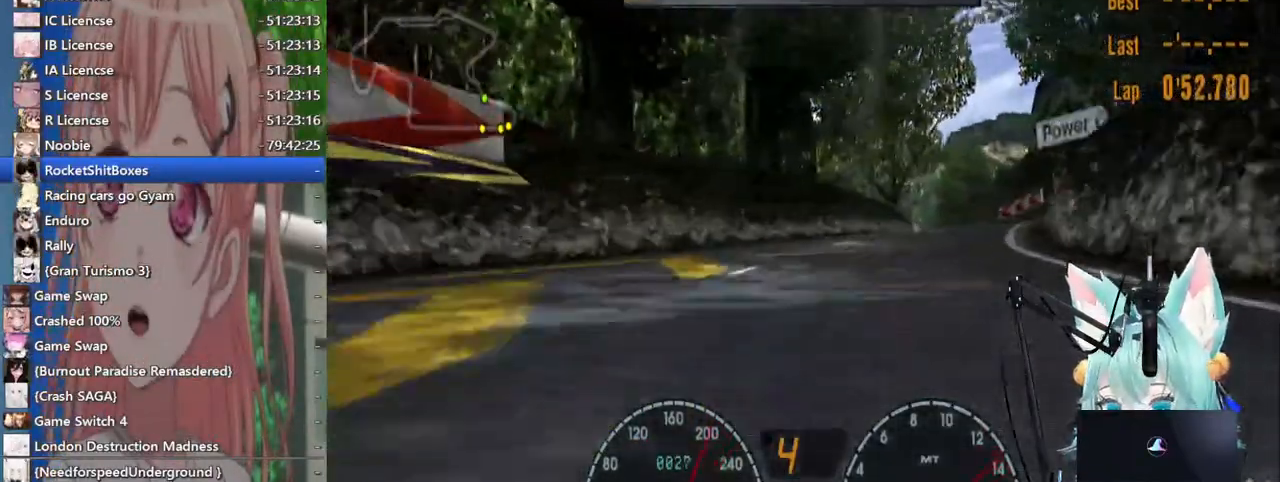
{"dt_ms": 500, "buttons": [], "left_stick": "center", "right_stick": "center", "events": [[500, "left_stick", "center"]]}
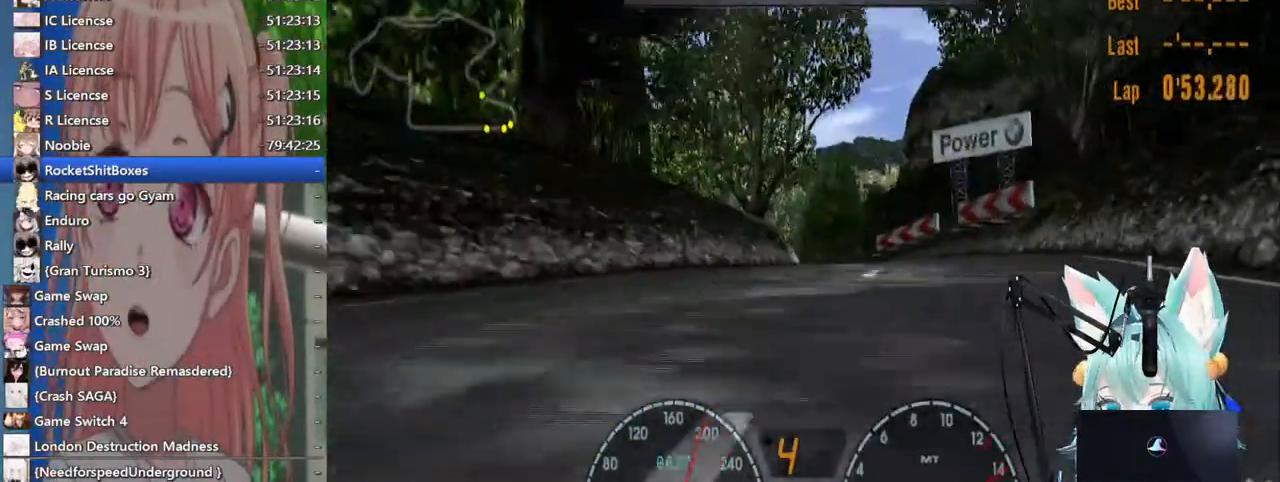
{"dt_ms": 500, "buttons": [], "left_stick": "left", "right_stick": "right", "events": [[50, "right_stick", "right"], [200, "left_stick", "left"], [417, "left_stick", "center"], [483, "left_stick", "left"]]}
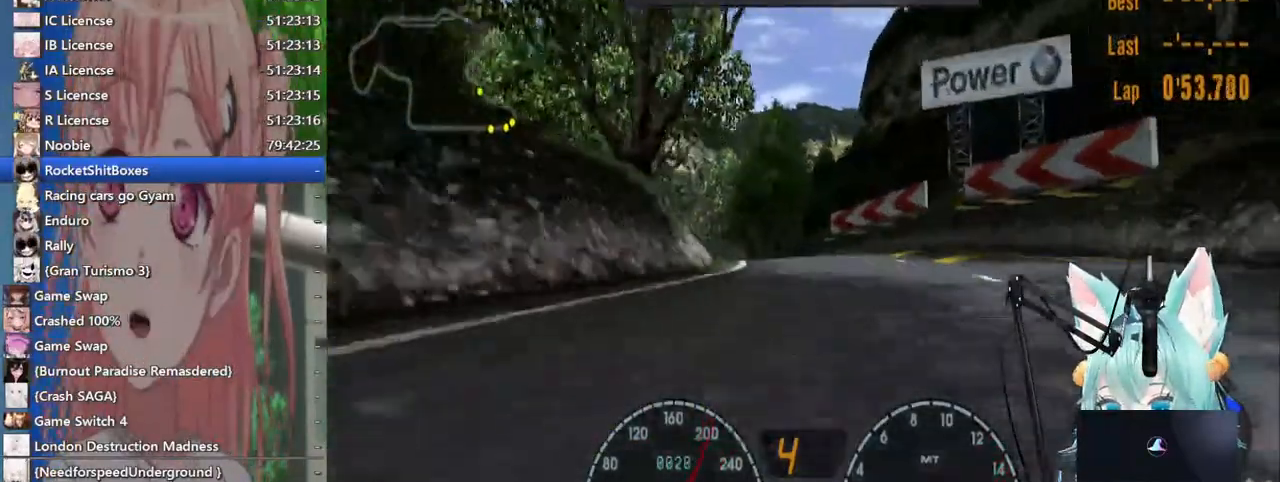
{"dt_ms": 500, "buttons": [], "left_stick": "left", "right_stick": "right"}
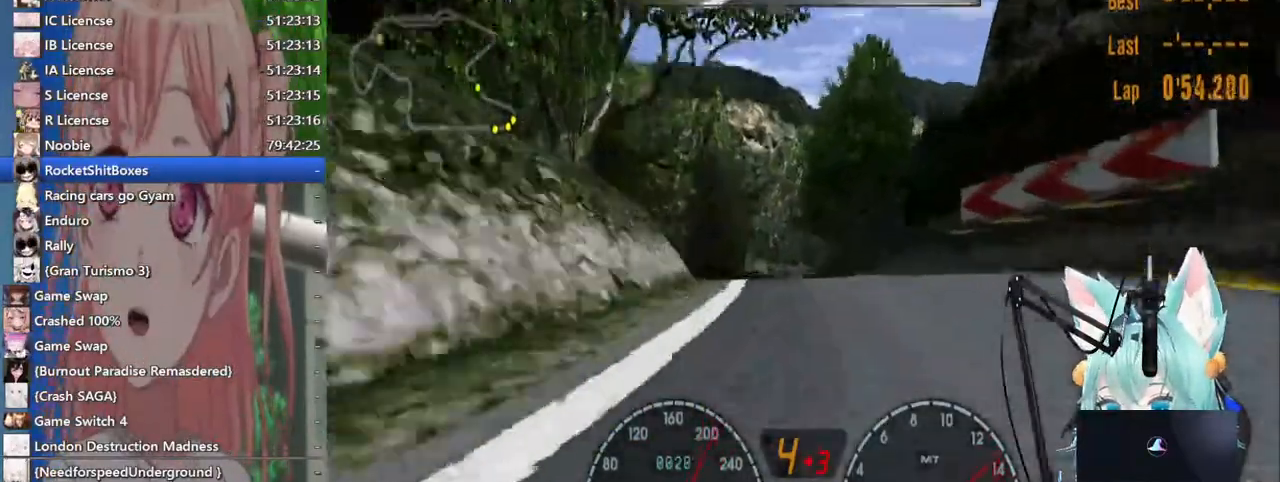
{"dt_ms": 500, "buttons": [], "left_stick": "up-right", "right_stick": "center", "events": [[133, "left_stick", "center"], [167, "right_stick", "center"], [500, "left_stick", "up-right"]]}
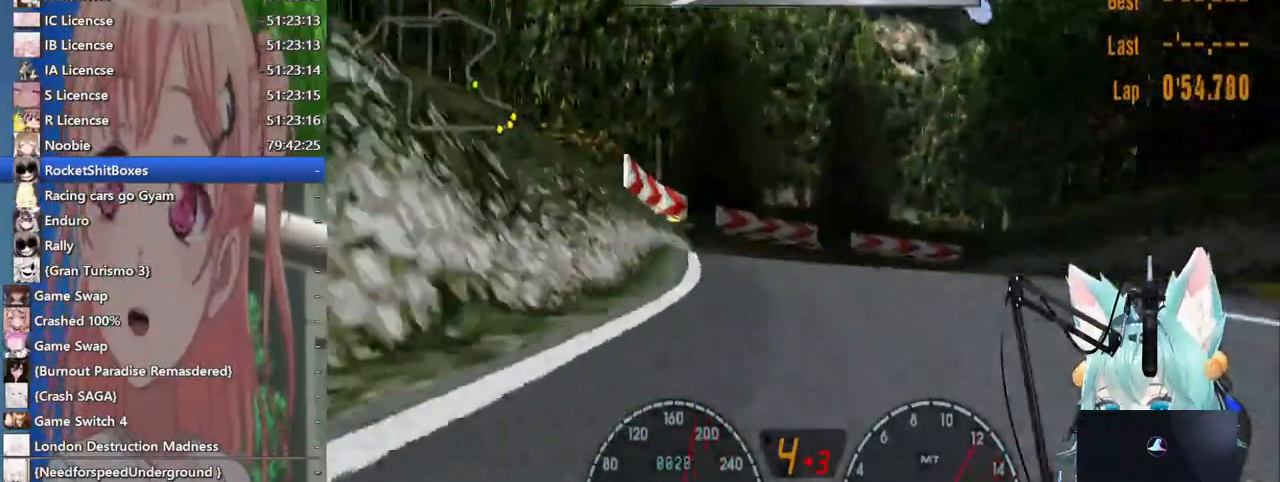
{"dt_ms": 500, "buttons": ["L2"], "left_stick": "up-right", "right_stick": "center", "events": [[117, "left_stick", "center"], [167, "SQUARE", "down"], [267, "SQUARE", "up"], [367, "L2", "down"], [417, "left_stick", "up-right"]]}
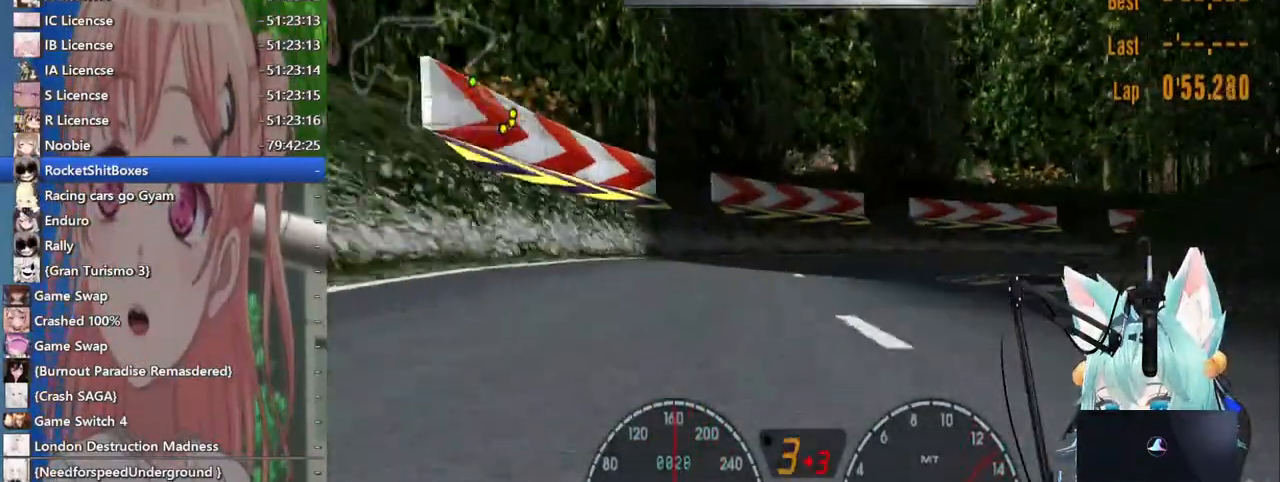
{"dt_ms": 500, "buttons": [], "left_stick": "right", "right_stick": "center"}
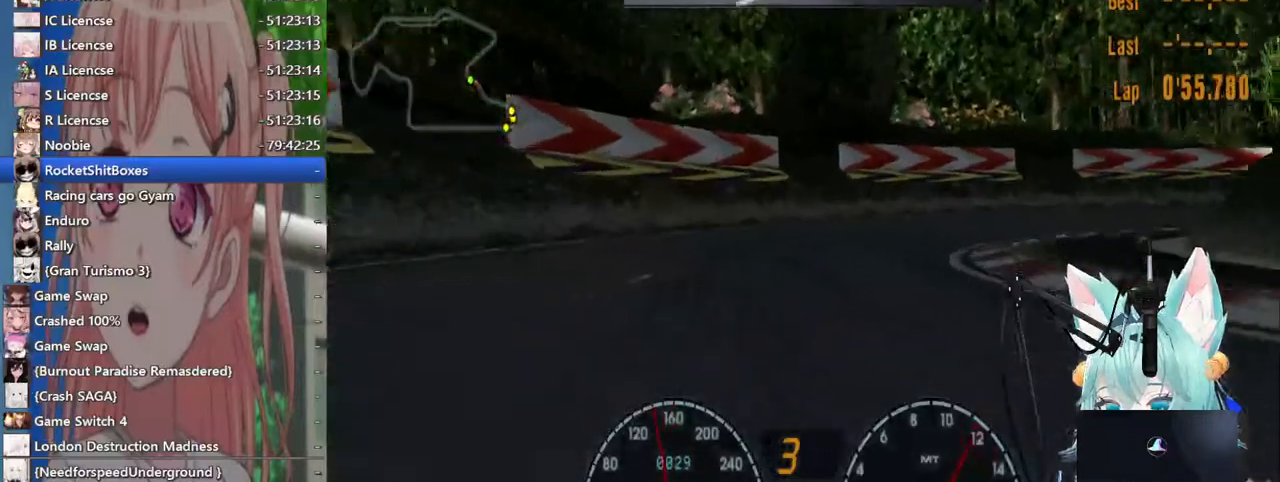
{"dt_ms": 500, "buttons": [], "left_stick": "right", "right_stick": "center", "events": []}
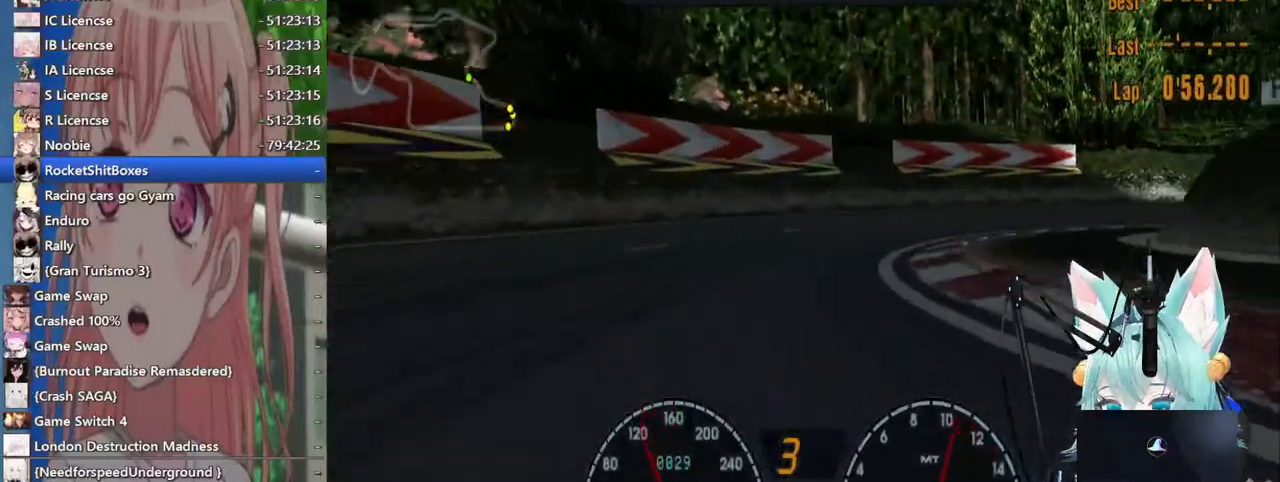
{"dt_ms": 500, "buttons": [], "left_stick": "right", "right_stick": "center", "events": []}
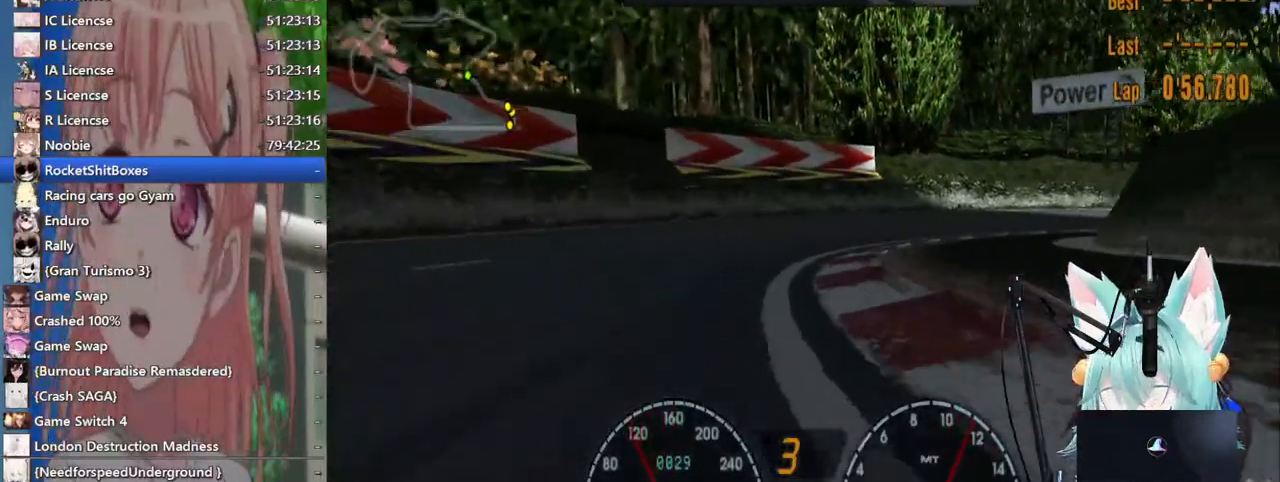
{"dt_ms": 500, "buttons": [], "left_stick": "center", "right_stick": "center", "events": [[500, "left_stick", "center"]]}
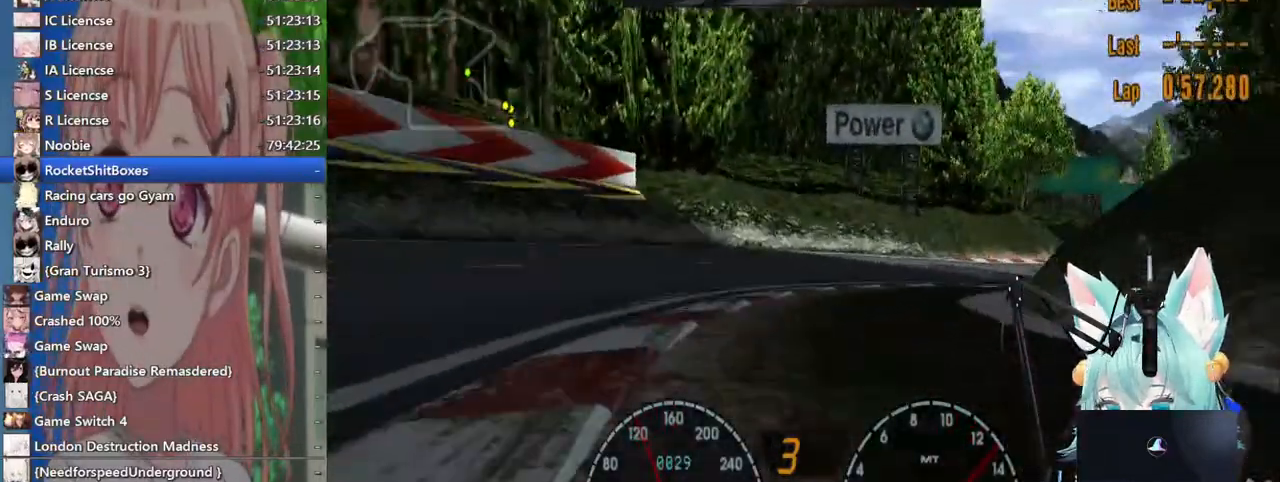
{"dt_ms": 500, "buttons": [], "left_stick": "right", "right_stick": "center"}
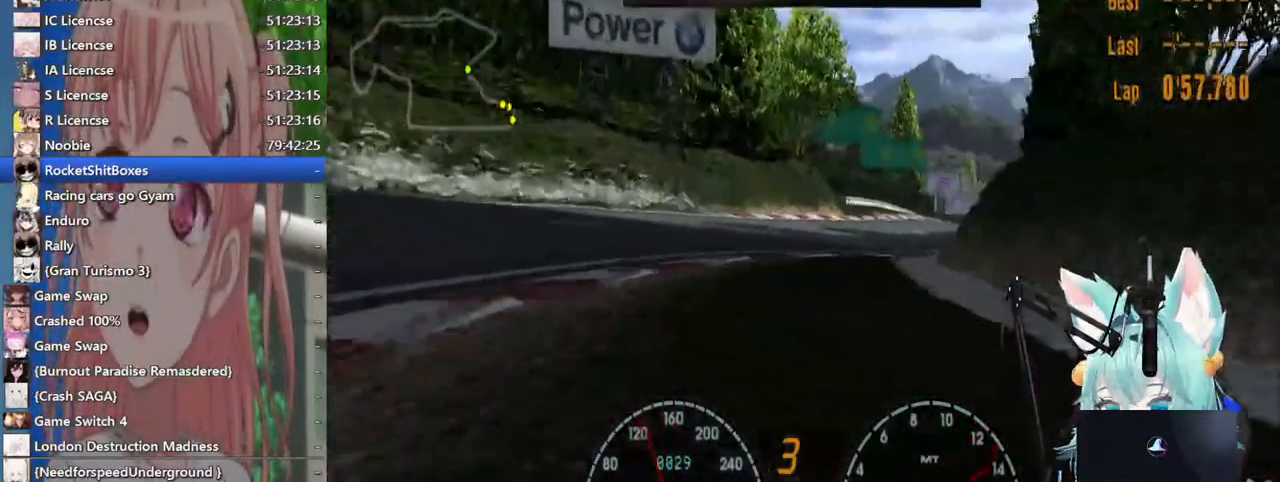
{"dt_ms": 1000, "buttons": [], "left_stick": "right", "right_stick": "center"}
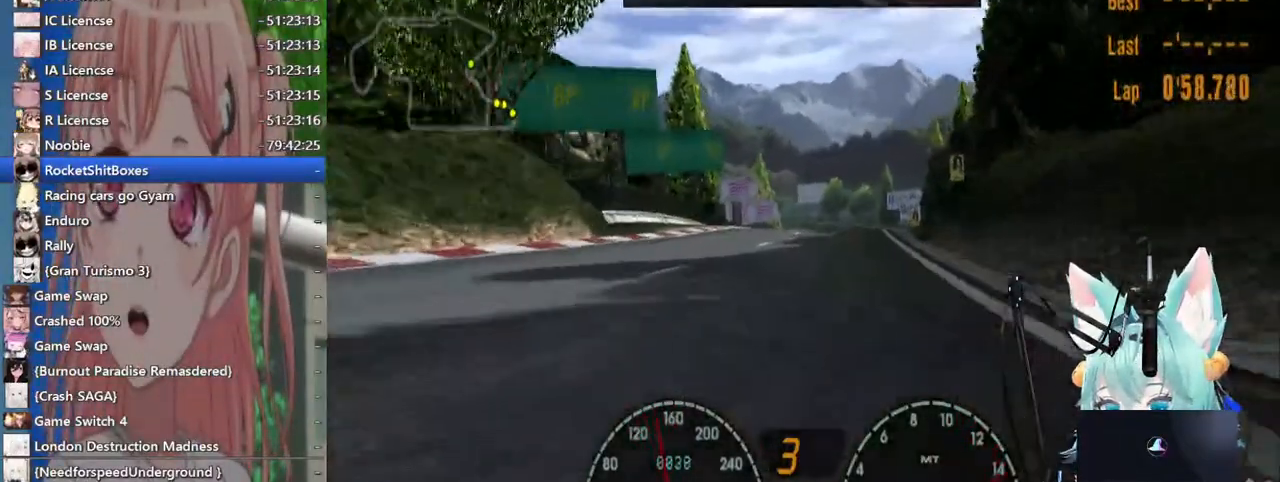
{"dt_ms": 500, "buttons": [], "left_stick": "center", "right_stick": "center", "events": [[133, "left_stick", "center"], [350, "left_stick", "left"], [467, "left_stick", "center"]]}
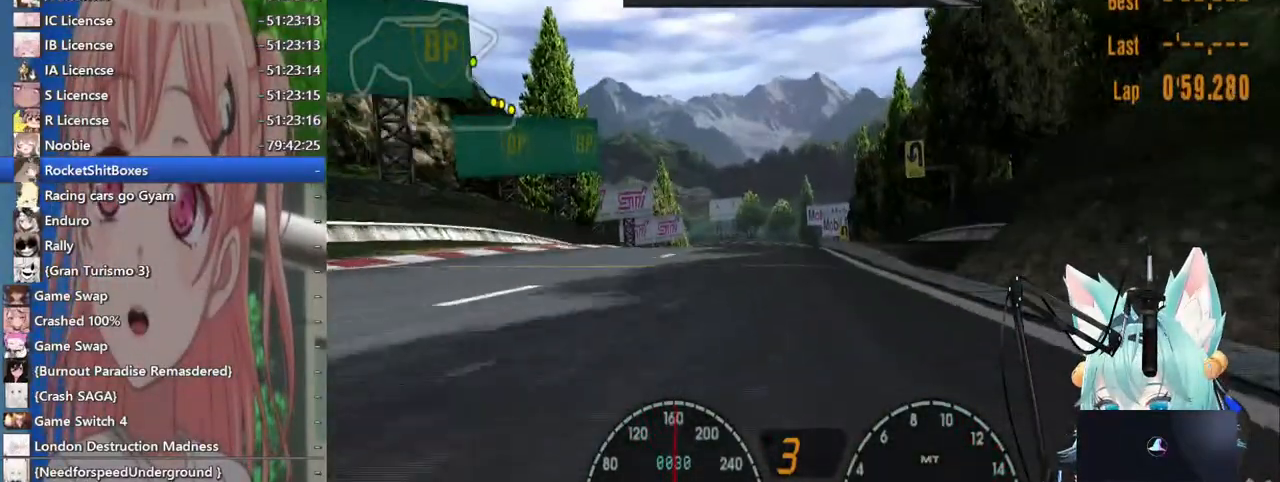
{"dt_ms": 500, "buttons": [], "left_stick": "center", "right_stick": "center", "events": [[317, "CROSS", "down"], [500, "CROSS", "up"]]}
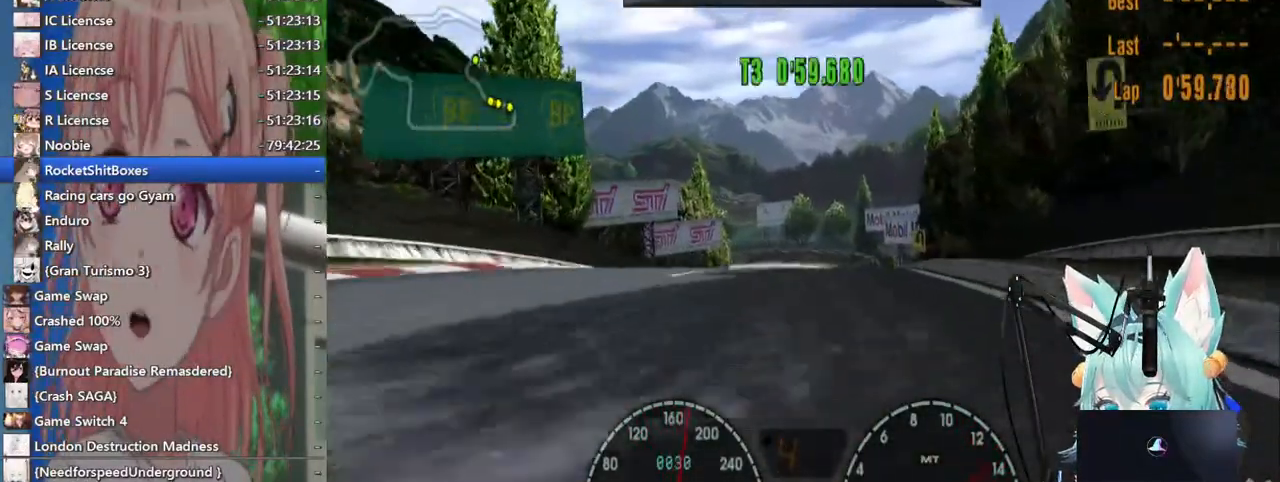
{"dt_ms": 500, "buttons": [], "left_stick": "center", "right_stick": "center", "events": []}
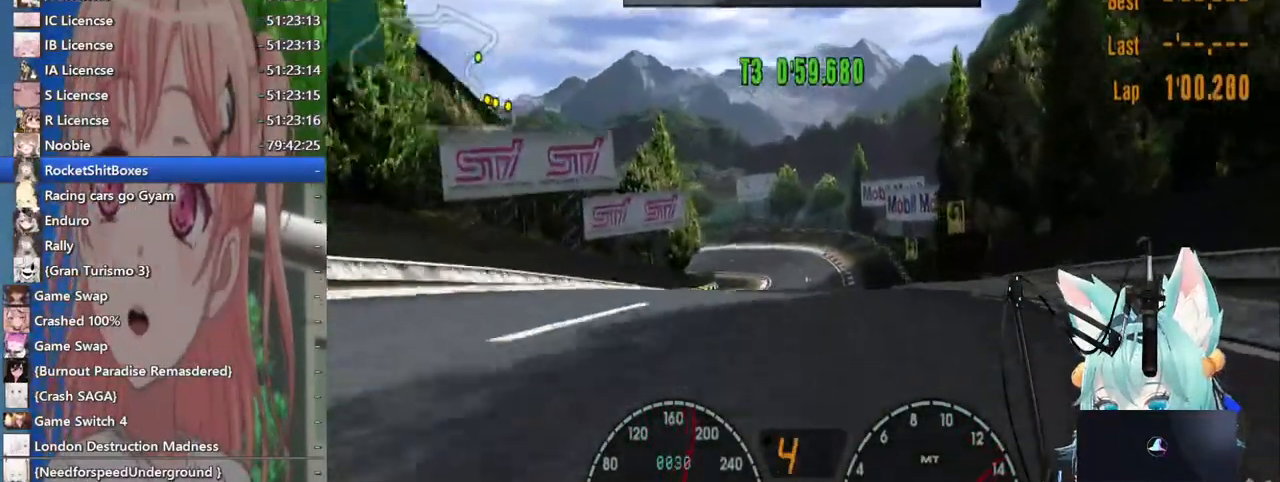
{"dt_ms": 500, "buttons": [], "left_stick": "center", "right_stick": "center", "events": []}
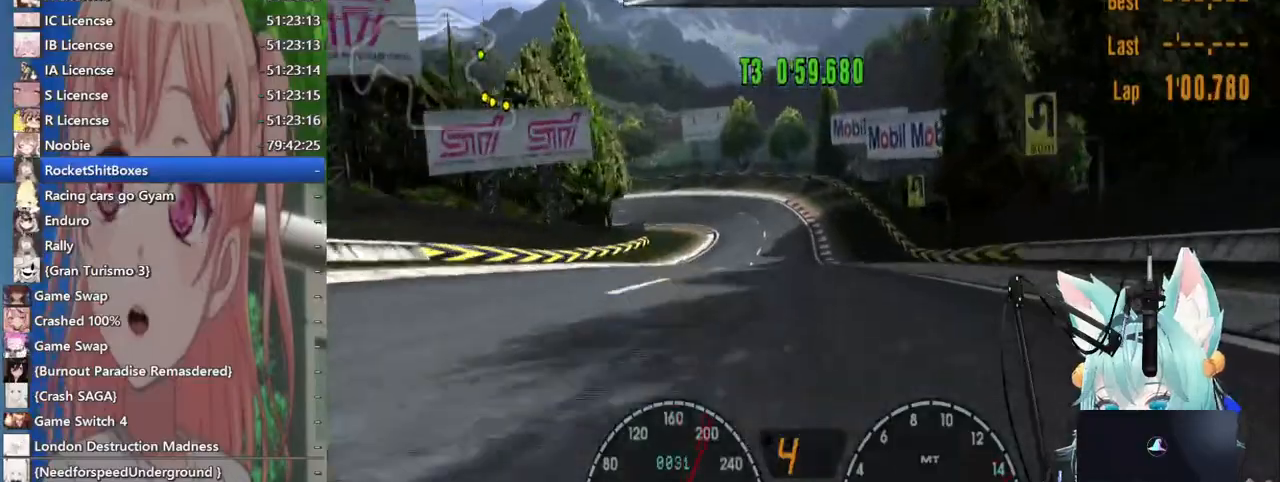
{"dt_ms": 500, "buttons": [], "left_stick": "center", "right_stick": "center", "events": []}
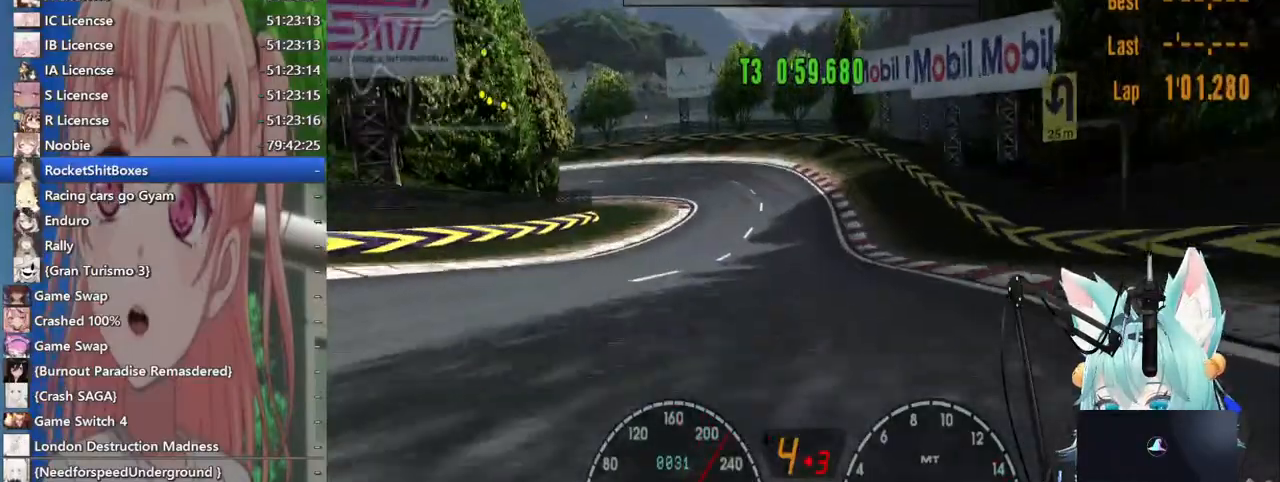
{"dt_ms": 500, "buttons": ["L2"], "left_stick": "center", "right_stick": "center", "events": [[483, "L2", "down"]]}
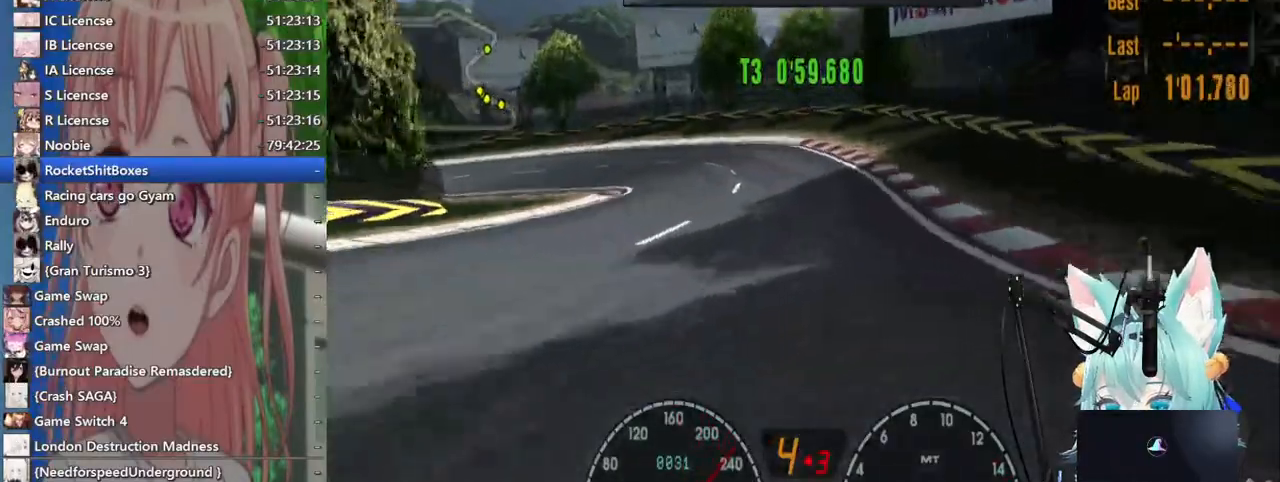
{"dt_ms": 500, "buttons": ["SQUARE"], "left_stick": "left", "right_stick": "center", "events": [[167, "L2", "up"], [450, "left_stick", "left"], [467, "SQUARE", "down"]]}
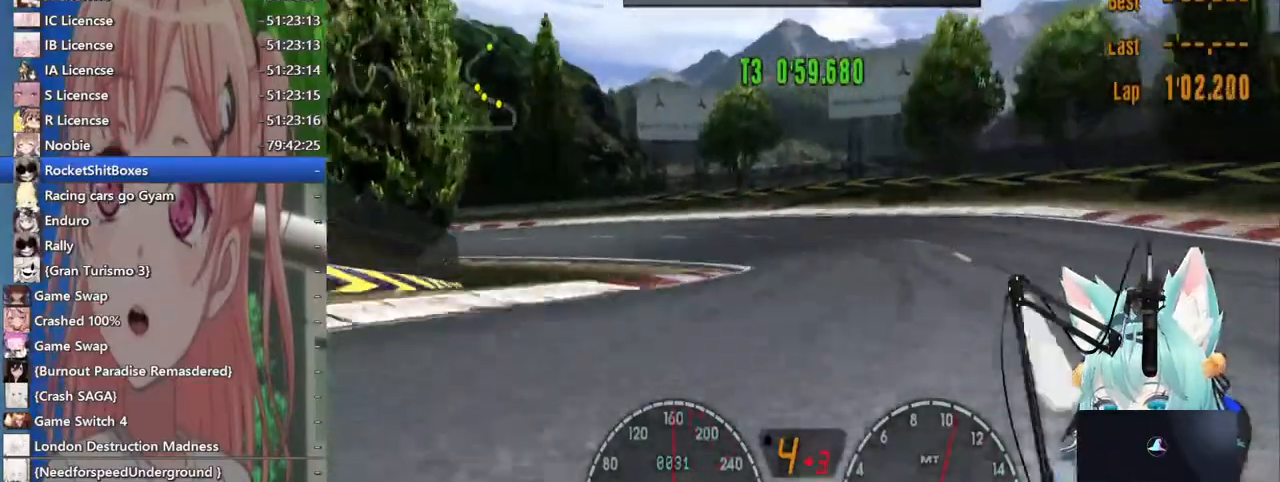
{"dt_ms": 500, "buttons": [], "left_stick": "left", "right_stick": "center", "events": [[83, "SQUARE", "up"]]}
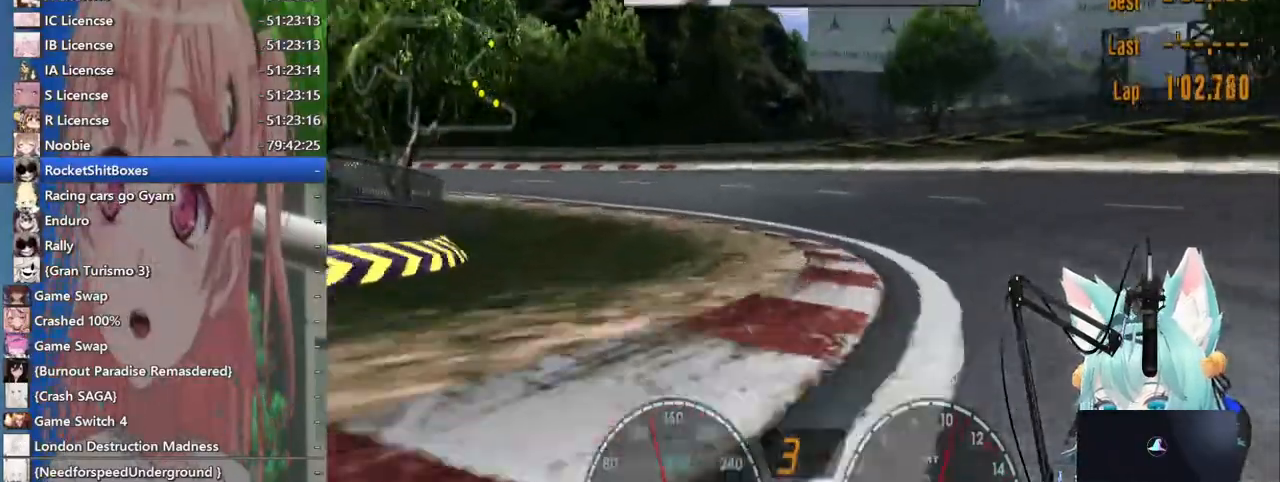
{"dt_ms": 500, "buttons": [], "left_stick": "left", "right_stick": "center", "events": []}
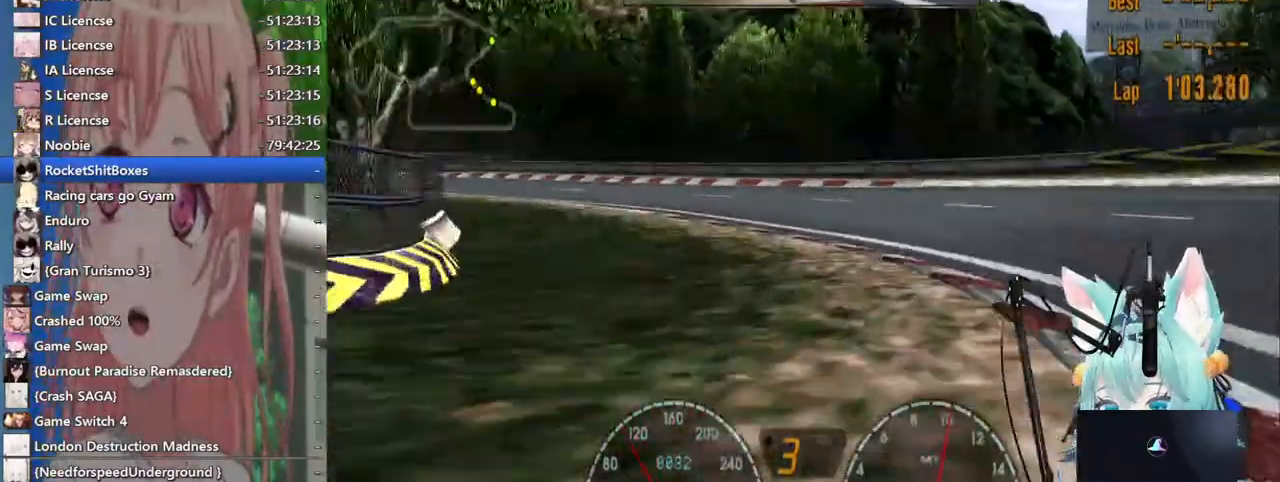
{"dt_ms": 500, "buttons": [], "left_stick": "left", "right_stick": "center", "events": []}
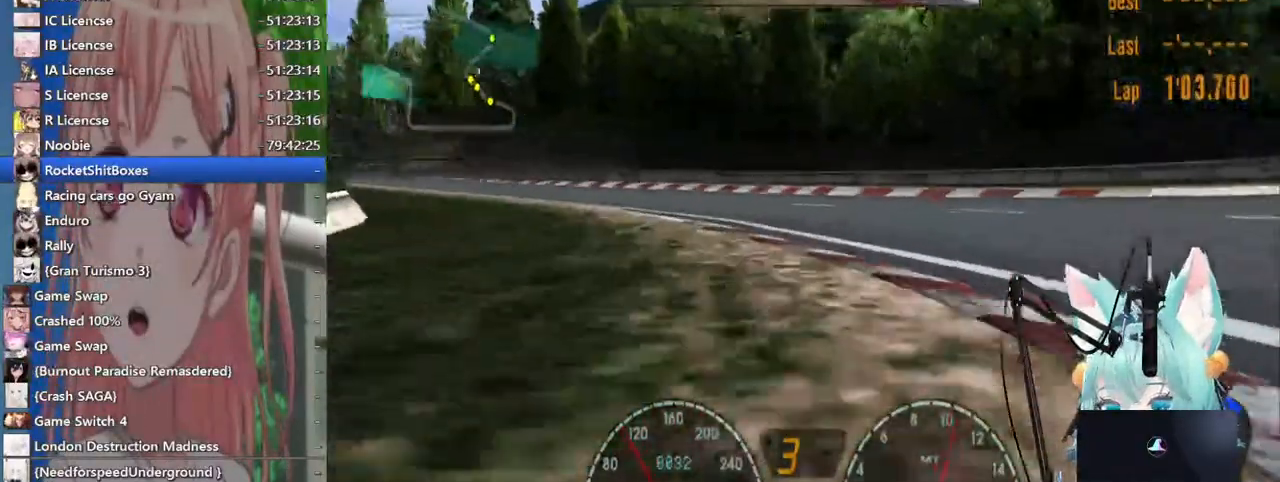
{"dt_ms": 500, "buttons": [], "left_stick": "left", "right_stick": "center", "events": []}
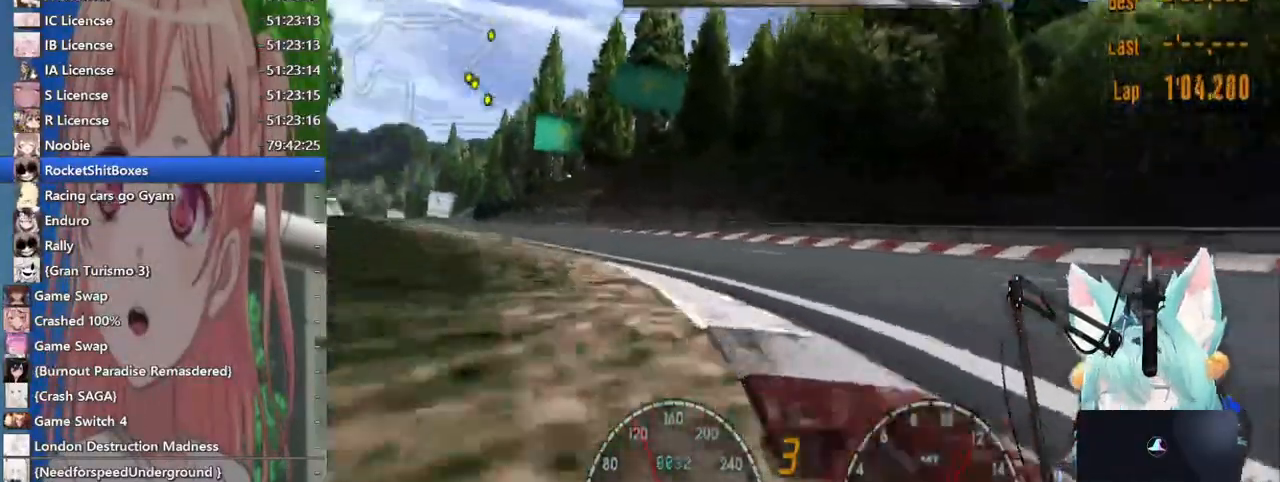
{"dt_ms": 500, "buttons": [], "left_stick": "center", "right_stick": "center", "events": [[500, "left_stick", "center"]]}
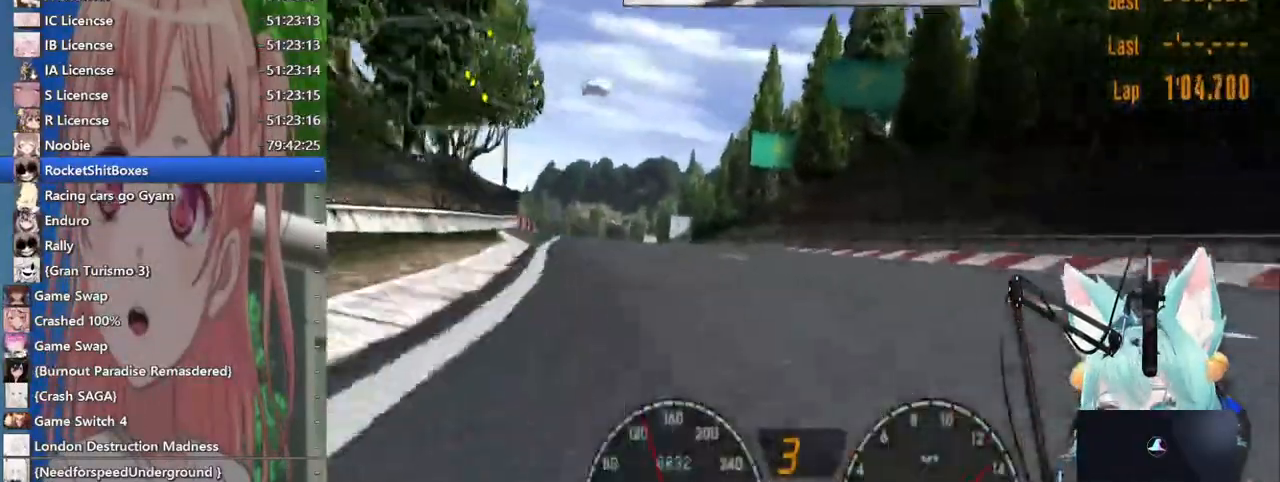
{"dt_ms": 500, "buttons": [], "left_stick": "center", "right_stick": "center", "events": []}
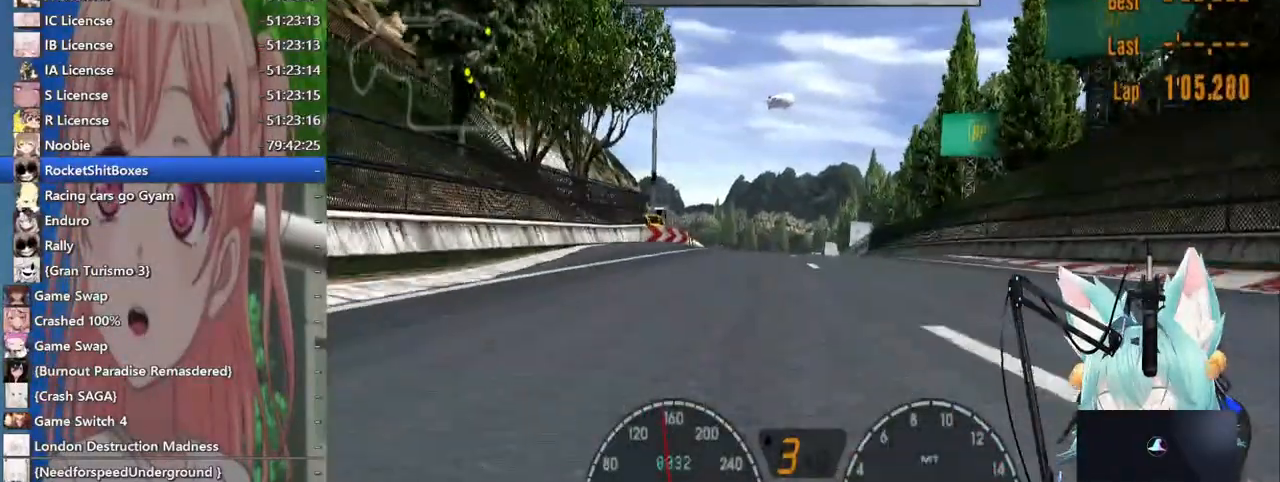
{"dt_ms": 500, "buttons": [], "left_stick": "center", "right_stick": "center", "events": []}
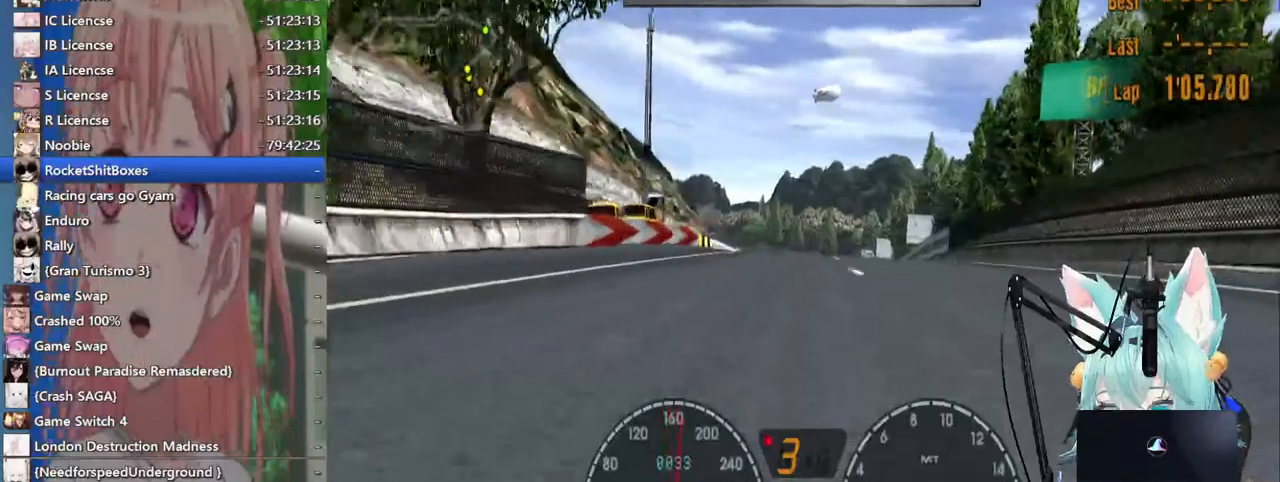
{"dt_ms": 500, "buttons": [], "left_stick": "center", "right_stick": "center", "events": [[67, "CROSS", "down"], [183, "CROSS", "up"]]}
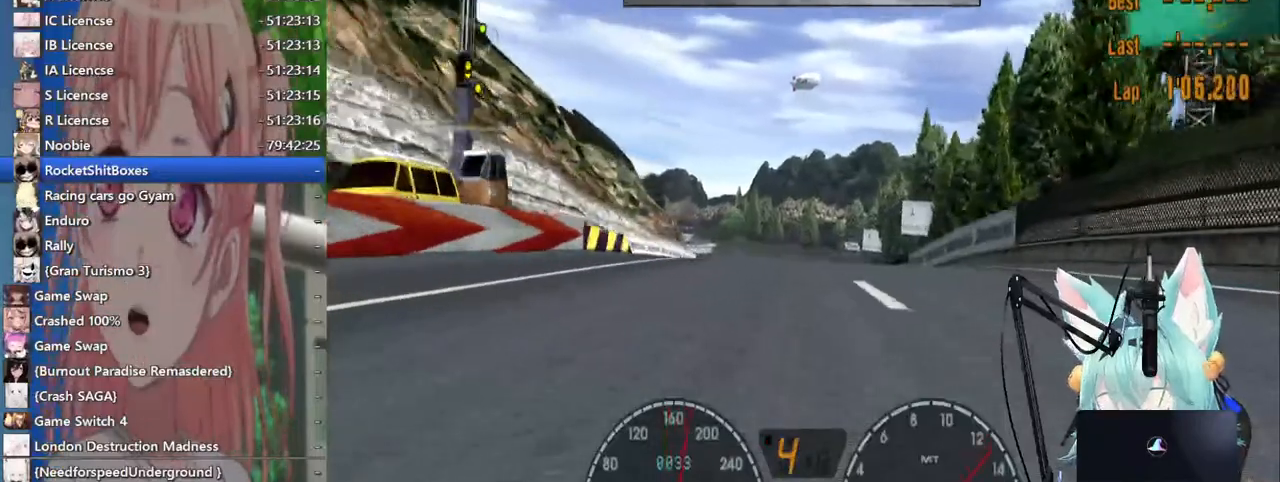
{"dt_ms": 500, "buttons": [], "left_stick": "center", "right_stick": "center", "events": []}
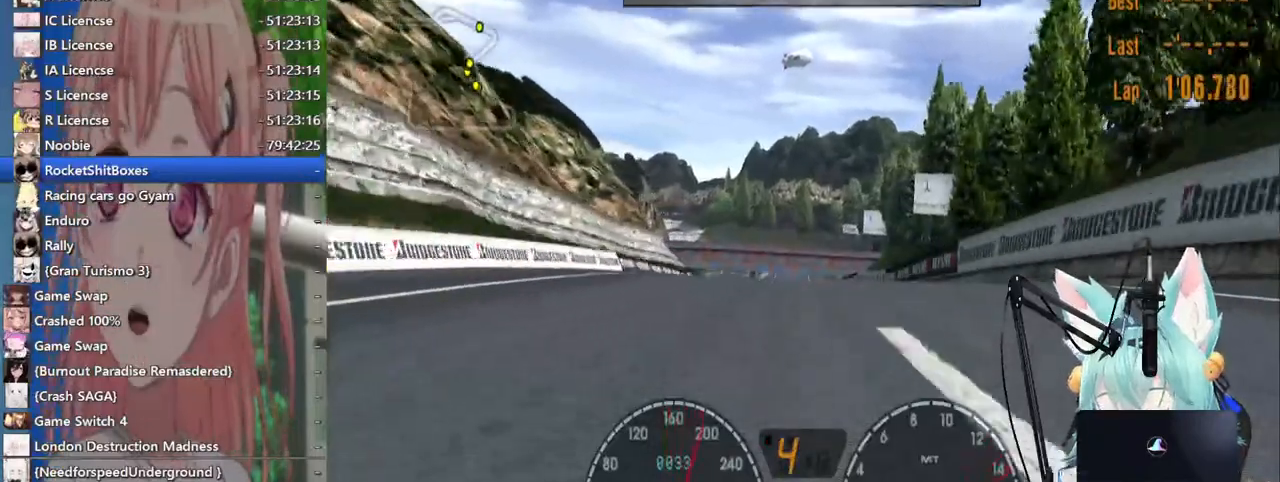
{"dt_ms": 500, "buttons": [], "left_stick": "center", "right_stick": "center", "events": []}